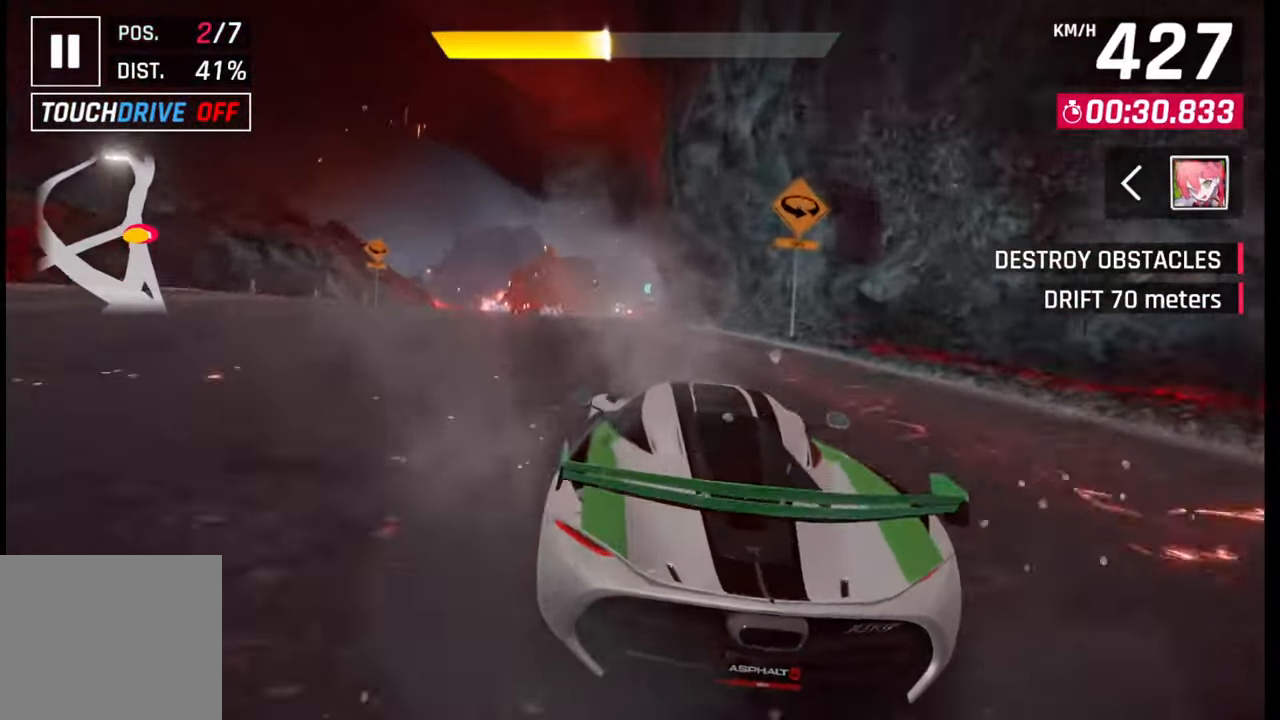
Gameplay with a controller (PlayStation layout); each line is a JSON object with the inputs held at the frame after it. "events" lists button and stick changes between this image and that frame as [ms after this image, input, new state], when the widget could be followed in between.
{"buttons": [], "left_stick": "center", "right_stick": "center", "events": [[83, "SQUARE", "down"], [183, "SQUARE", "up"]]}
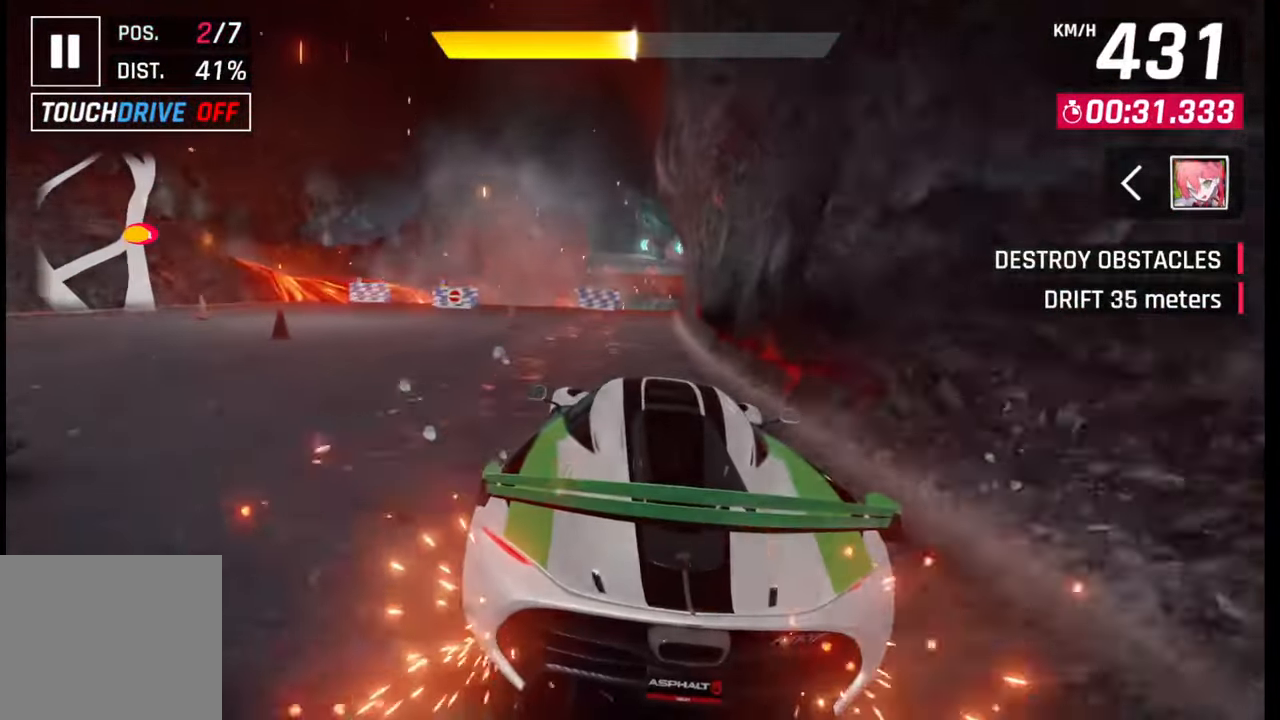
{"buttons": [], "left_stick": "center", "right_stick": "center", "events": [[150, "SQUARE", "down"], [217, "SQUARE", "up"], [283, "SQUARE", "down"], [300, "left_stick", "left"], [333, "SQUARE", "up"], [383, "R1", "down"], [400, "CROSS", "down"], [433, "left_stick", "center"], [467, "CROSS", "up"], [467, "R1", "up"]]}
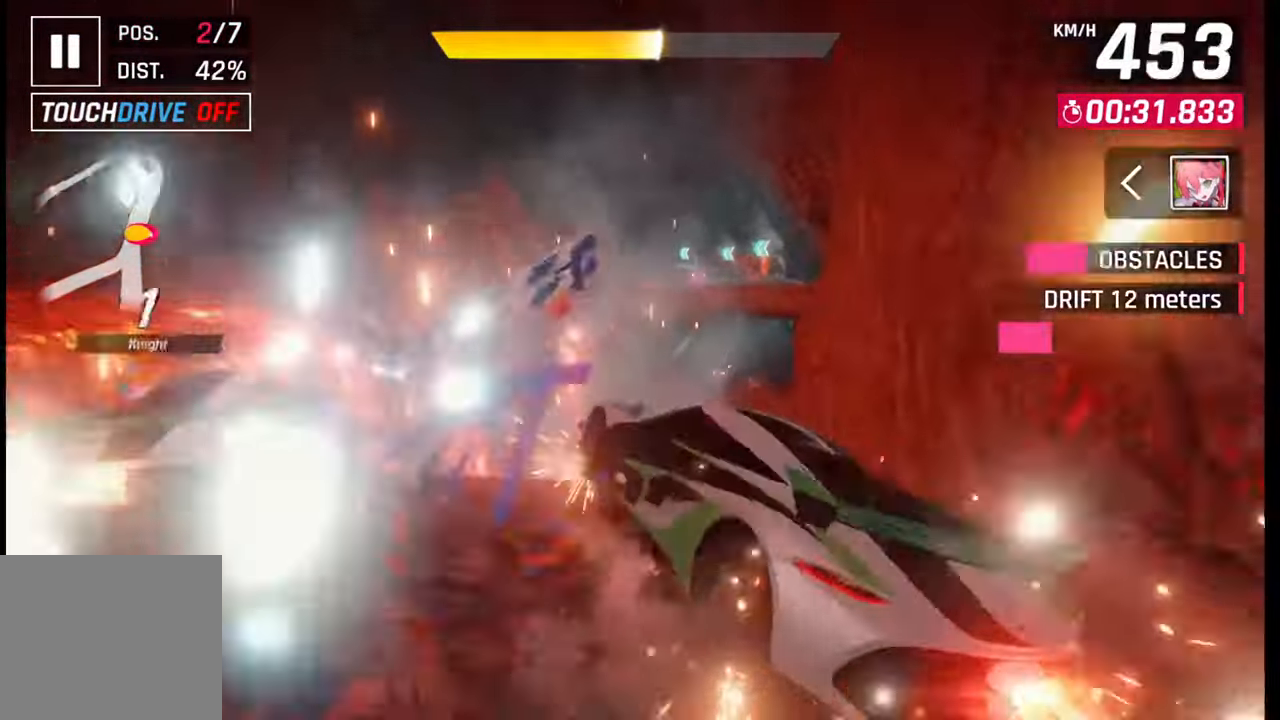
{"buttons": ["CROSS", "R1"], "left_stick": "left", "right_stick": "center", "events": [[17, "CROSS", "down"], [33, "R1", "down"], [100, "CROSS", "up"], [133, "R1", "up"], [150, "left_stick", "right"], [167, "CROSS", "down"], [183, "R1", "down"], [250, "CROSS", "up"], [250, "left_stick", "center"], [267, "R1", "up"], [333, "CROSS", "down"], [333, "R1", "down"], [417, "CROSS", "up"], [417, "R1", "up"], [450, "left_stick", "left"], [483, "CROSS", "down"], [500, "R1", "down"]]}
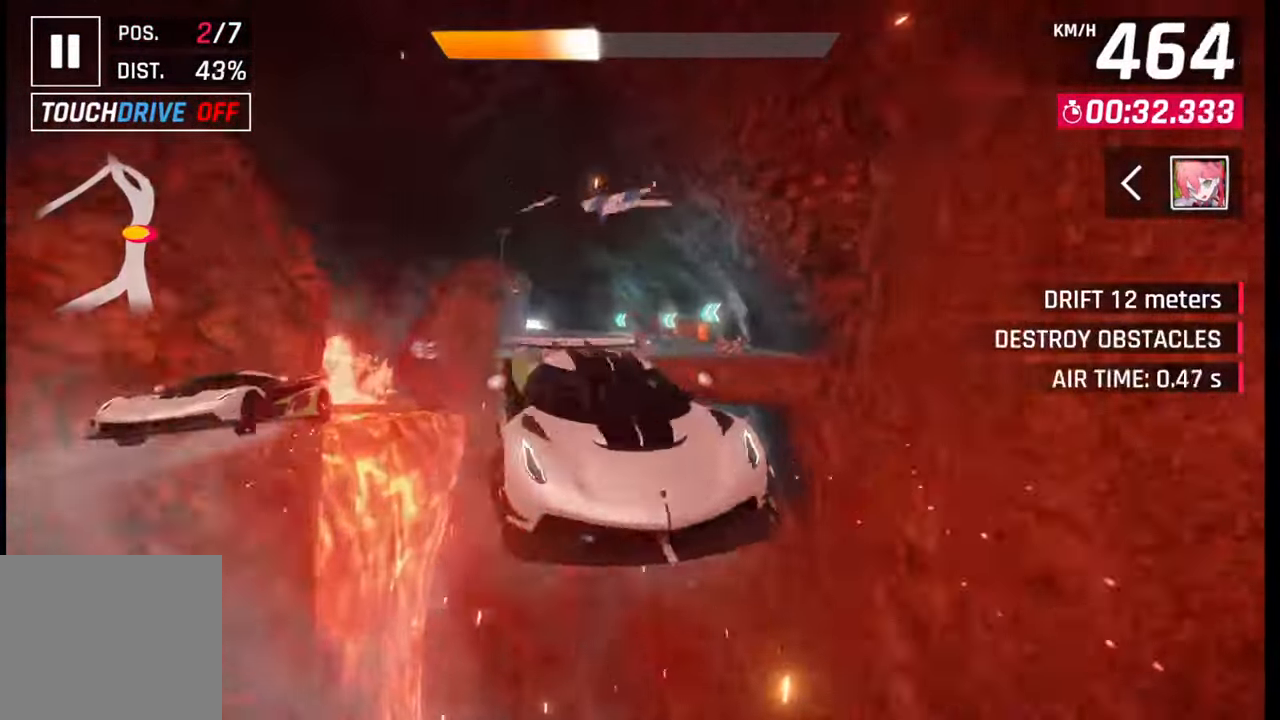
{"buttons": ["CROSS", "R1"], "left_stick": "left", "right_stick": "center", "events": [[83, "CROSS", "up"], [83, "R1", "up"], [167, "CROSS", "down"], [167, "R1", "down"], [250, "CROSS", "up"], [250, "R1", "up"], [317, "CROSS", "down"], [333, "R1", "down"], [417, "R1", "up"], [433, "CROSS", "up"], [500, "CROSS", "down"], [500, "R1", "down"]]}
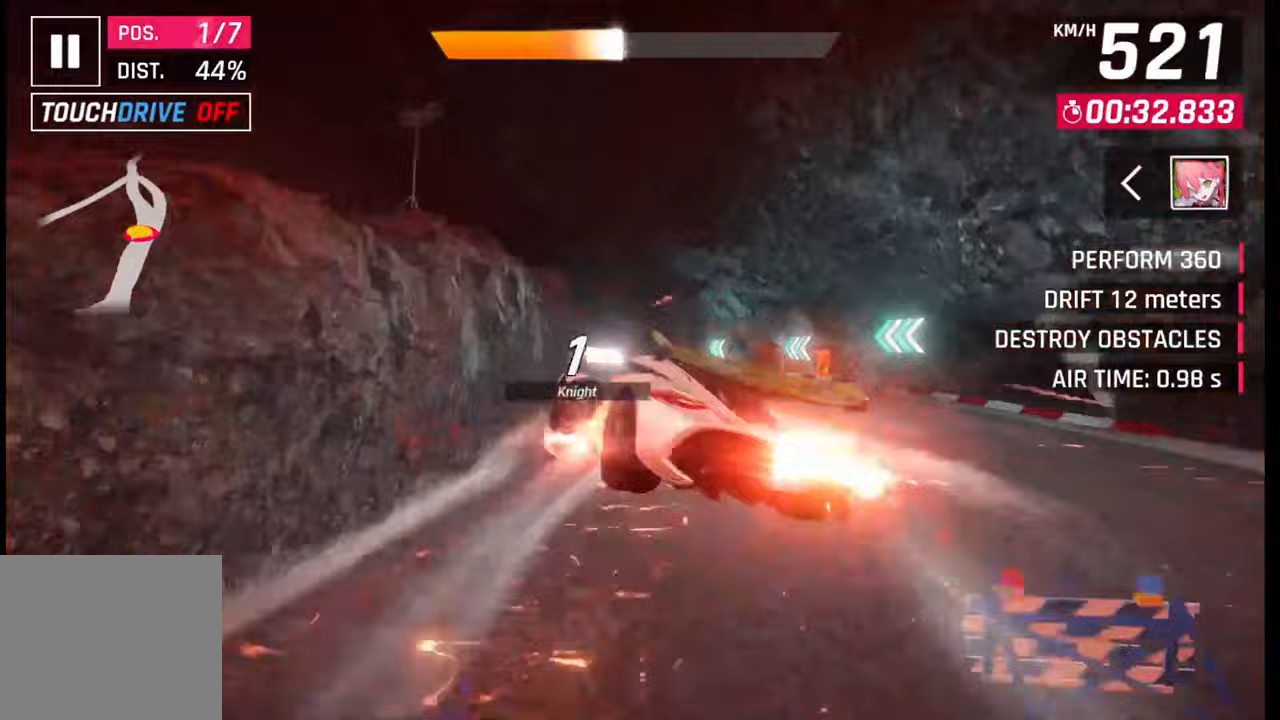
{"buttons": ["CROSS"], "left_stick": "center", "right_stick": "center", "events": [[83, "CROSS", "up"], [83, "R1", "up"], [167, "CROSS", "down"], [183, "R1", "down"], [250, "R1", "up"], [267, "CROSS", "up"], [333, "CROSS", "down"], [333, "R1", "down"], [433, "CROSS", "up"], [433, "R1", "up"], [500, "CROSS", "down"], [500, "left_stick", "center"]]}
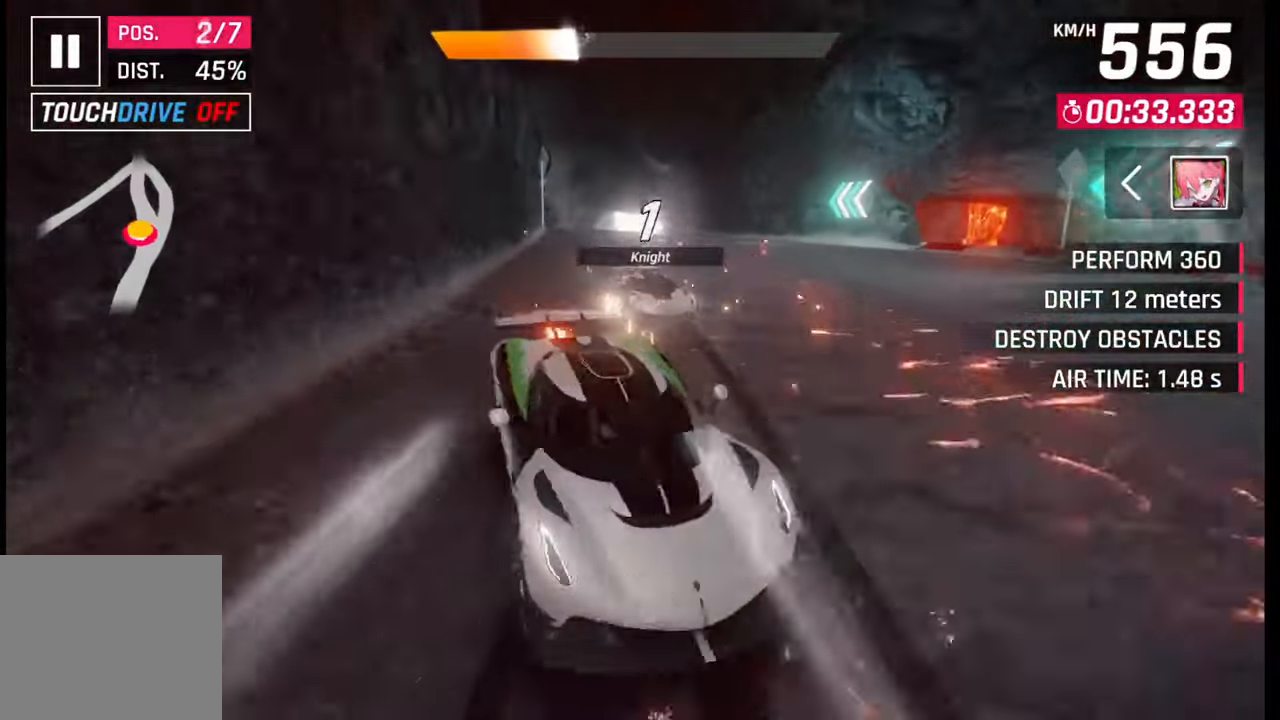
{"buttons": ["CROSS"], "left_stick": "center", "right_stick": "center", "events": [[17, "R1", "down"], [100, "R1", "up"], [117, "CROSS", "up"], [150, "left_stick", "left"], [167, "CROSS", "down"], [183, "R1", "down"], [267, "CROSS", "up"], [267, "R1", "up"], [300, "left_stick", "center"], [350, "CROSS", "down"], [350, "R1", "down"], [433, "CROSS", "up"], [433, "R1", "up"], [500, "CROSS", "down"]]}
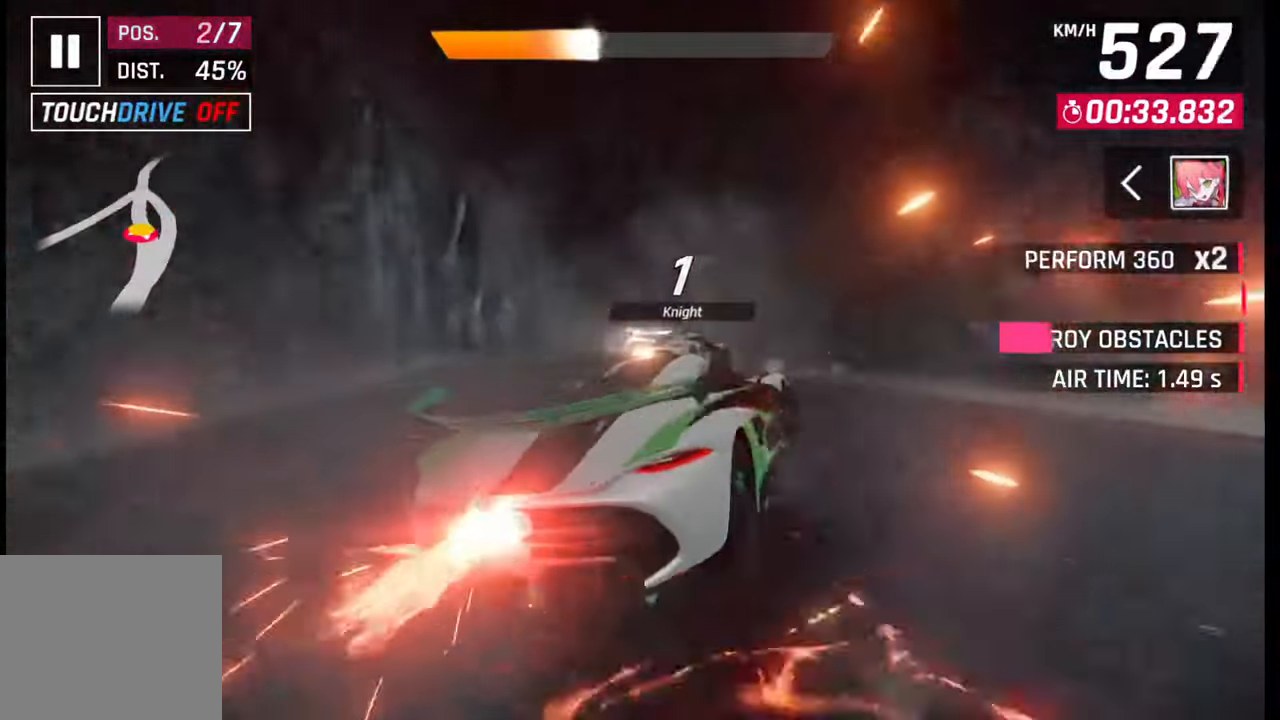
{"buttons": [], "left_stick": "center", "right_stick": "center", "events": [[17, "R1", "down"], [83, "R1", "up"], [100, "CROSS", "up"], [167, "R1", "down"], [183, "CROSS", "down"], [233, "CROSS", "up"], [233, "R1", "up"], [367, "SQUARE", "down"], [400, "SQUARE", "up"]]}
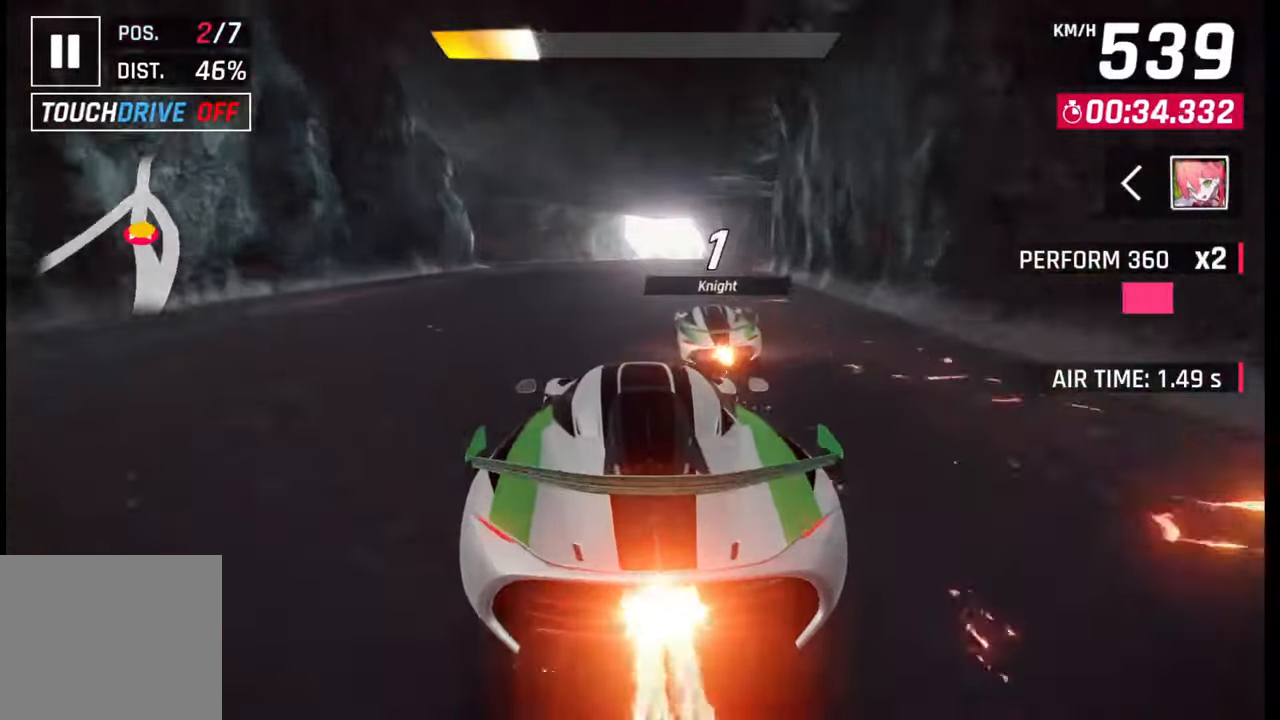
{"buttons": [], "left_stick": "center", "right_stick": "center", "events": [[17, "CROSS", "down"], [50, "CROSS", "up"], [133, "CROSS", "down"], [200, "CROSS", "up"], [200, "left_stick", "right"], [350, "SQUARE", "down"], [350, "left_stick", "center"], [383, "CROSS", "down"], [383, "SQUARE", "up"], [400, "CROSS", "up"]]}
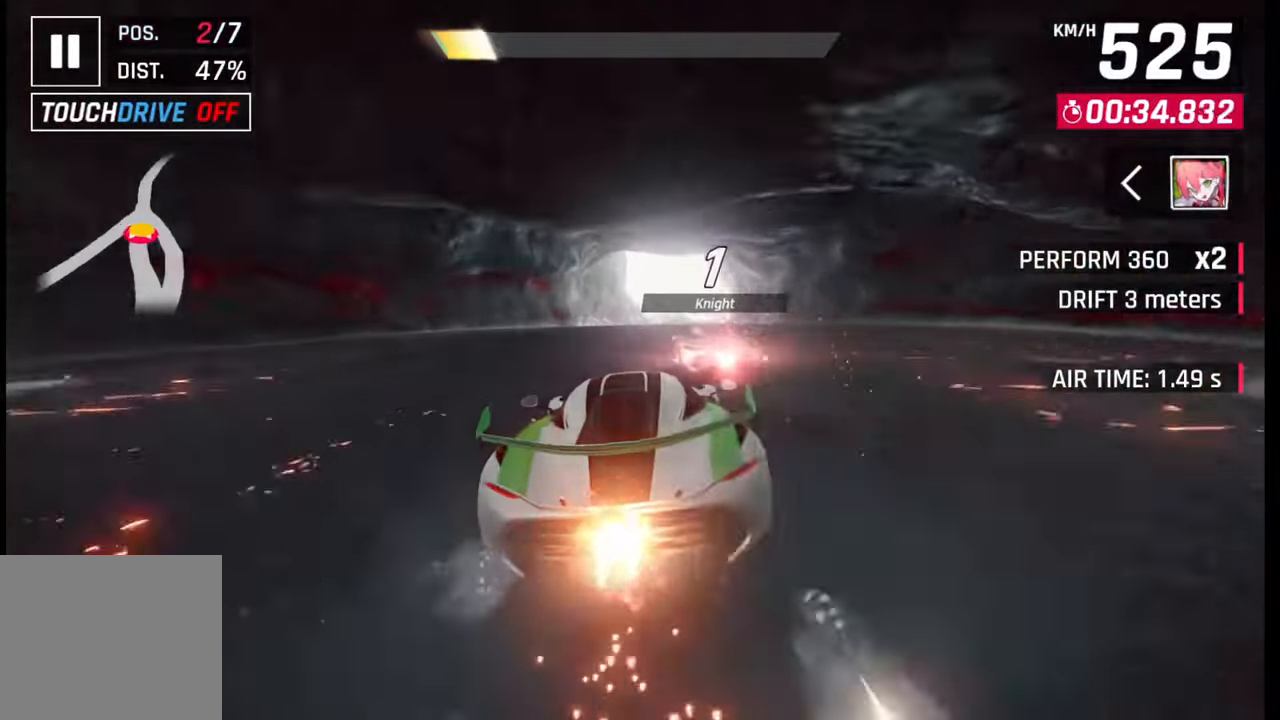
{"buttons": [], "left_stick": "right", "right_stick": "center", "events": [[183, "SQUARE", "down"], [200, "CROSS", "down"], [217, "SQUARE", "up"], [233, "CROSS", "up"], [333, "left_stick", "right"]]}
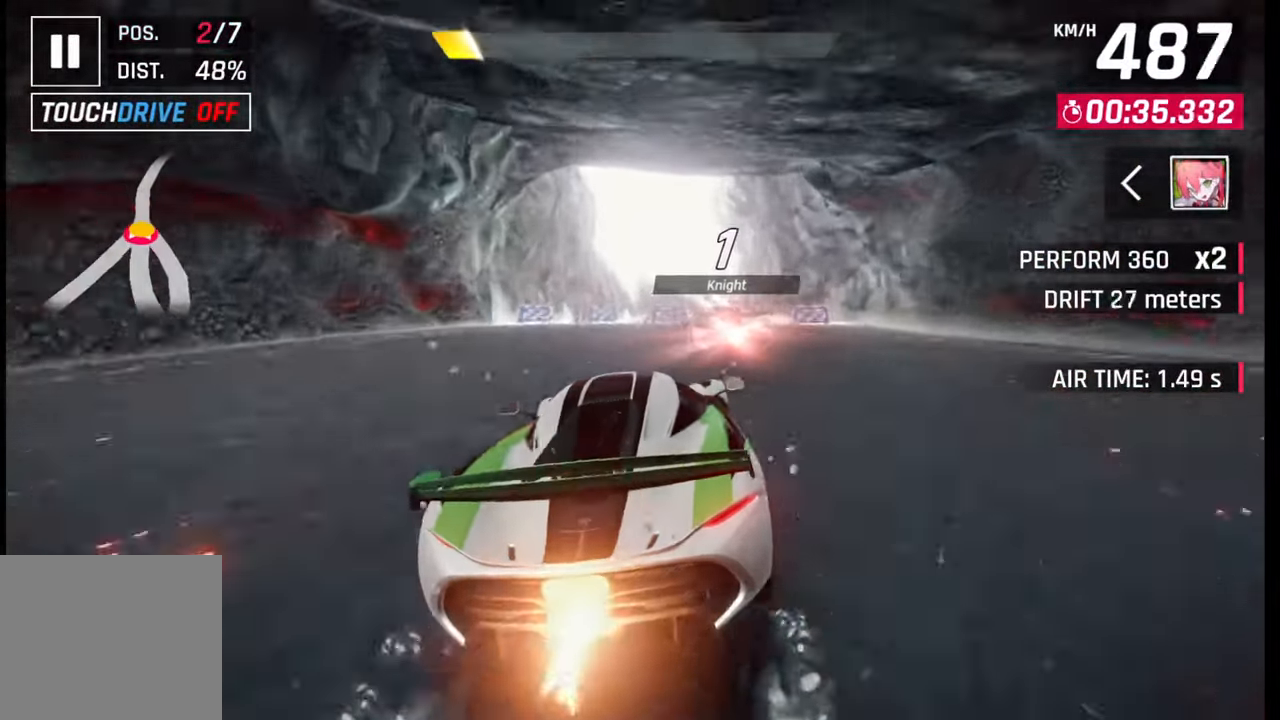
{"buttons": [], "left_stick": "center", "right_stick": "center", "events": [[100, "left_stick", "center"], [150, "SQUARE", "down"], [233, "SQUARE", "up"]]}
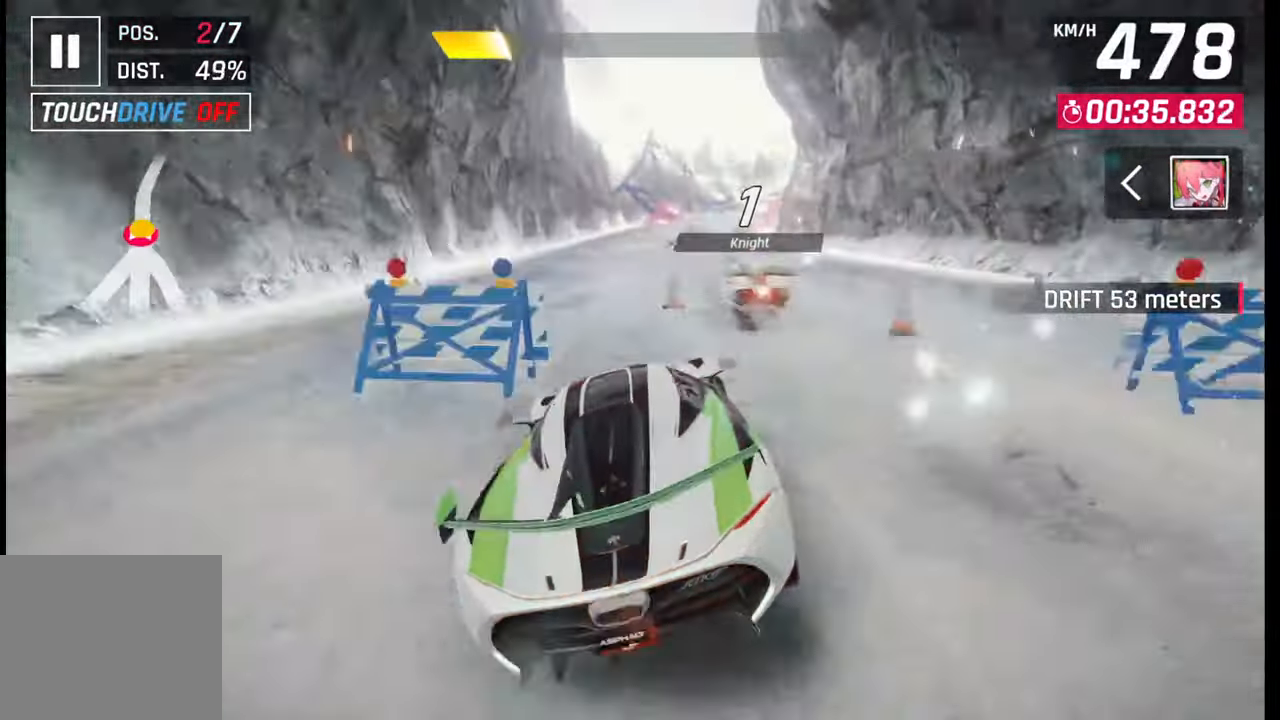
{"buttons": [], "left_stick": "center", "right_stick": "center", "events": []}
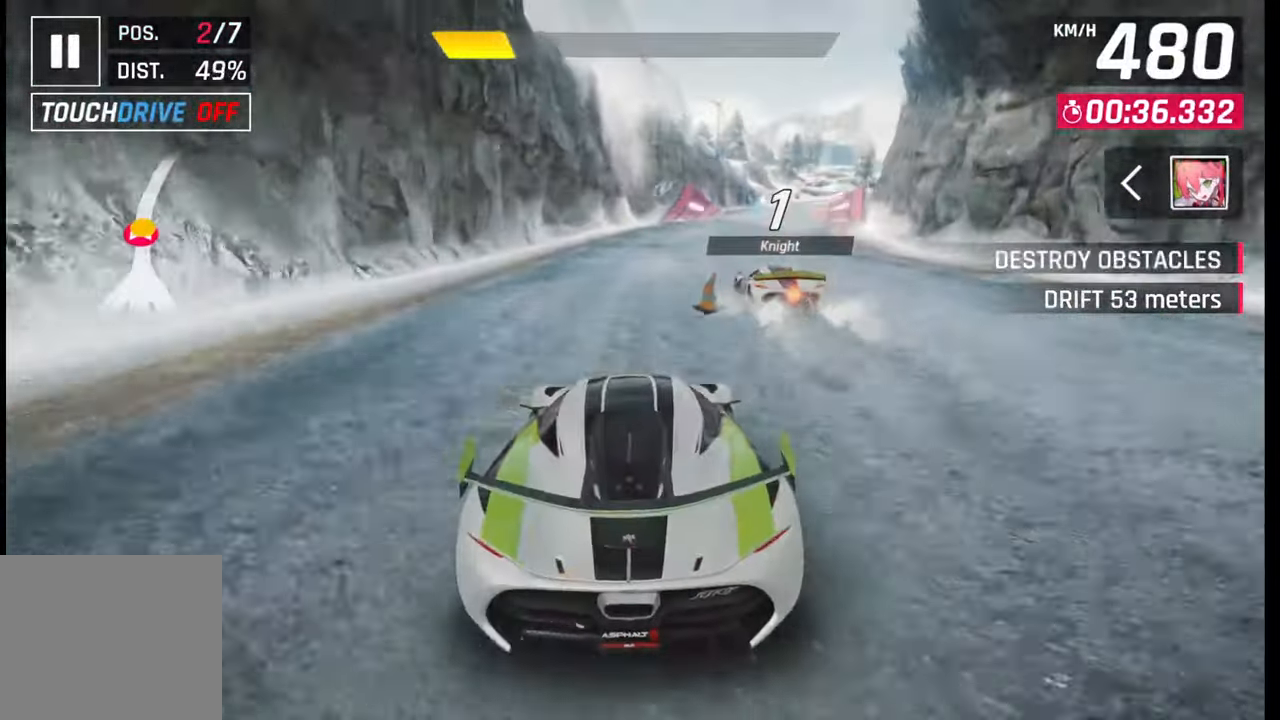
{"buttons": [], "left_stick": "right", "right_stick": "center", "events": [[33, "left_stick", "right"]]}
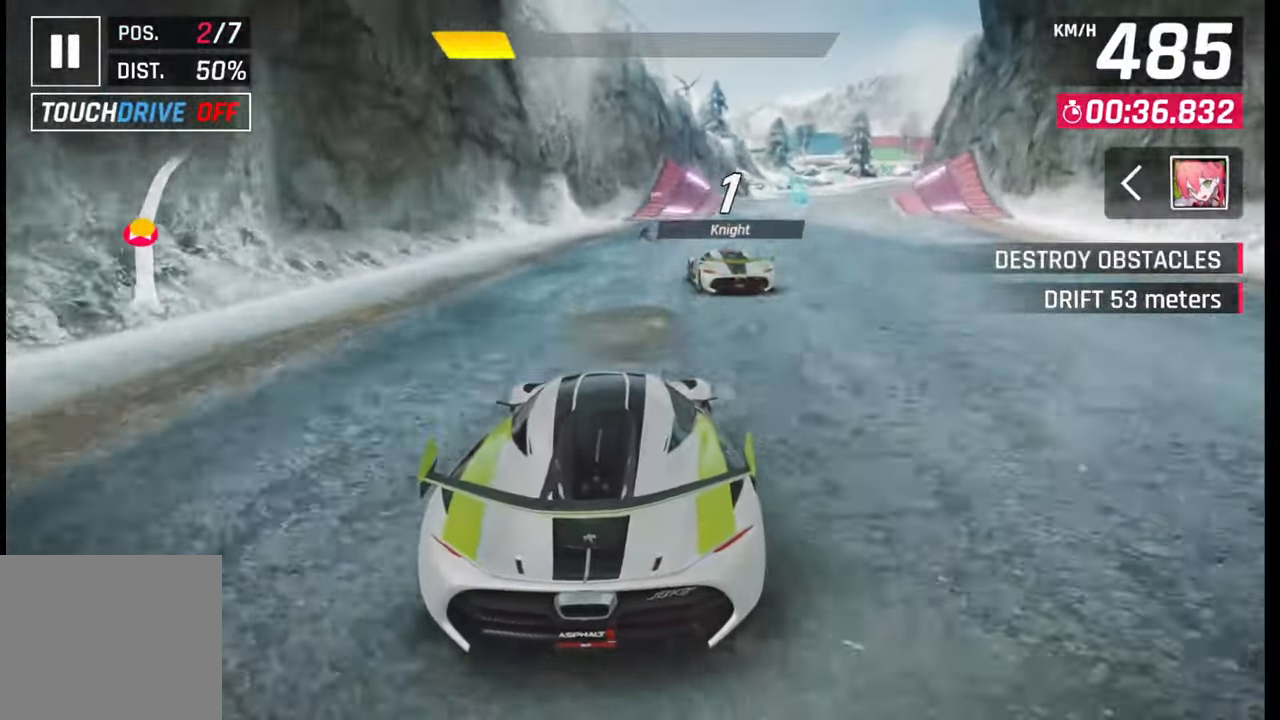
{"buttons": [], "left_stick": "right", "right_stick": "center", "events": []}
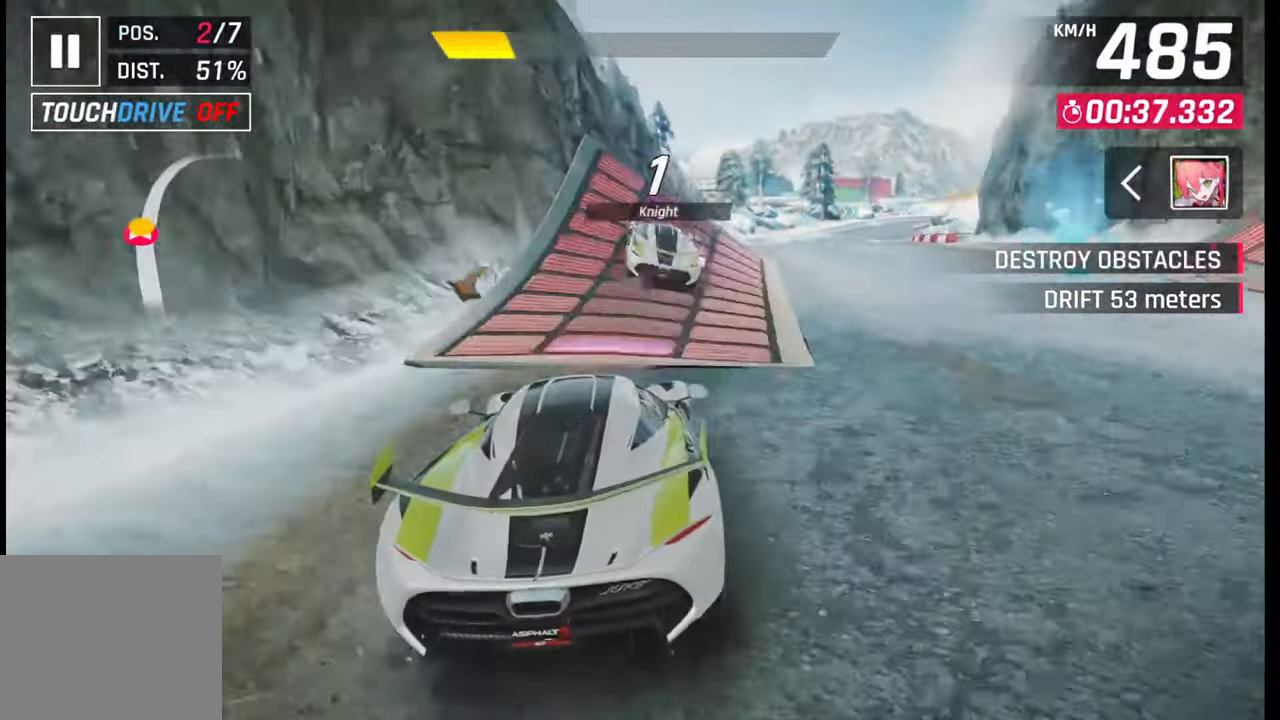
{"buttons": ["CROSS", "R1"], "left_stick": "right", "right_stick": "center", "events": [[317, "CROSS", "down"], [350, "R1", "down"], [383, "R1", "up"], [400, "CROSS", "up"], [483, "CROSS", "down"], [500, "R1", "down"]]}
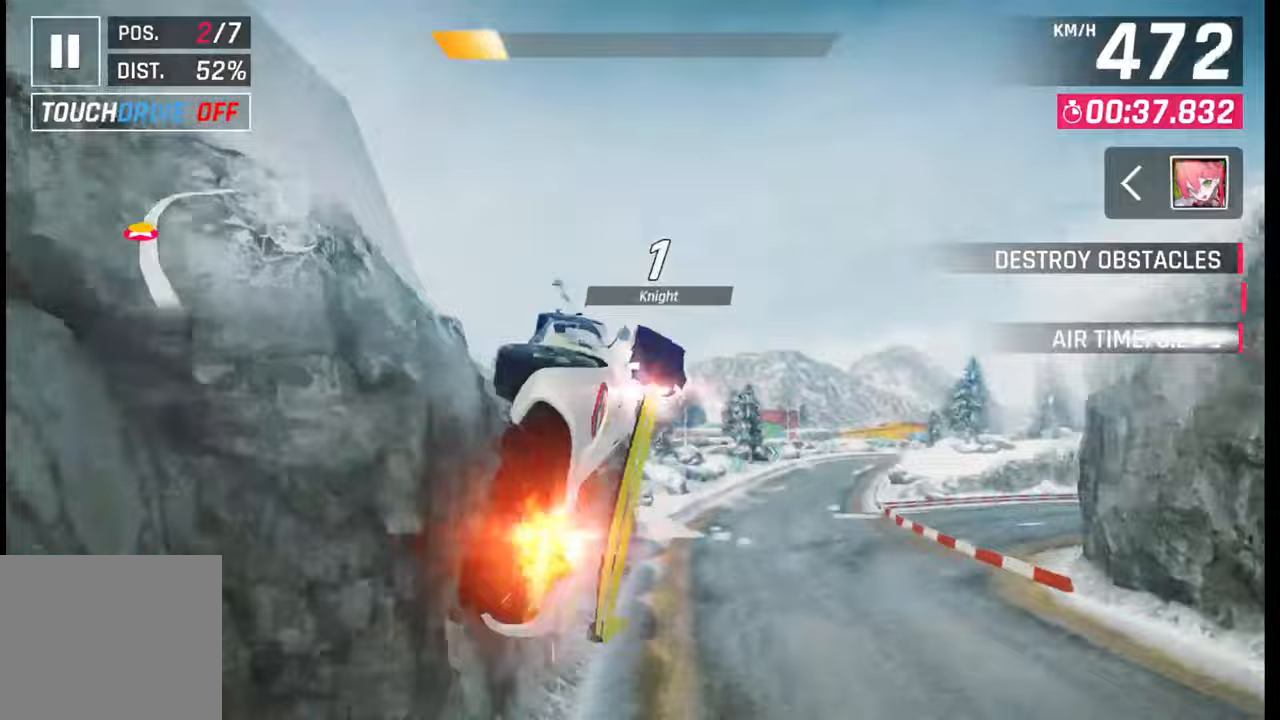
{"buttons": ["CROSS", "R1"], "left_stick": "right", "right_stick": "center", "events": [[50, "CROSS", "up"], [67, "R1", "up"], [150, "CROSS", "down"], [150, "R1", "down"], [217, "CROSS", "up"], [217, "R1", "up"], [300, "CROSS", "down"], [300, "R1", "down"], [400, "CROSS", "up"], [400, "R1", "up"], [467, "CROSS", "down"], [483, "R1", "down"]]}
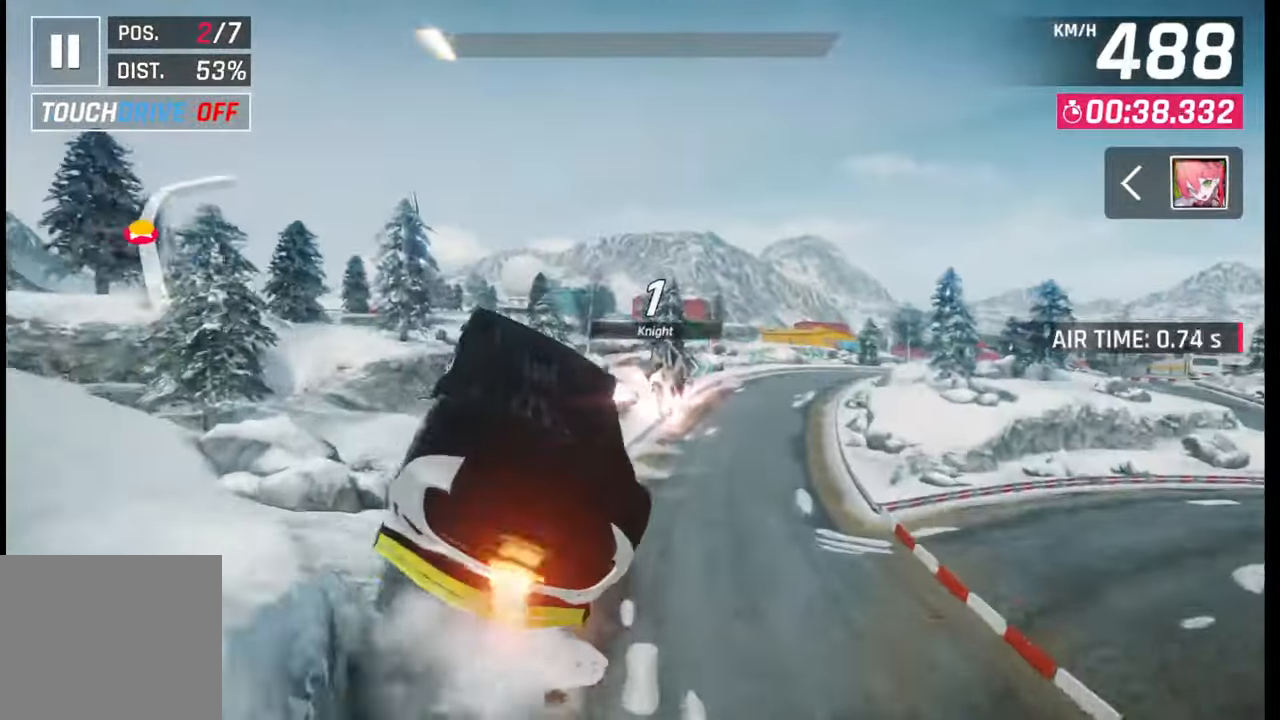
{"buttons": ["CROSS", "R1"], "left_stick": "right", "right_stick": "center", "events": [[67, "CROSS", "up"], [67, "R1", "up"], [133, "CROSS", "down"], [133, "R1", "down"], [217, "CROSS", "up"], [217, "R1", "up"], [300, "CROSS", "down"], [317, "R1", "down"], [367, "CROSS", "up"], [367, "R1", "up"], [450, "CROSS", "down"], [467, "R1", "down"]]}
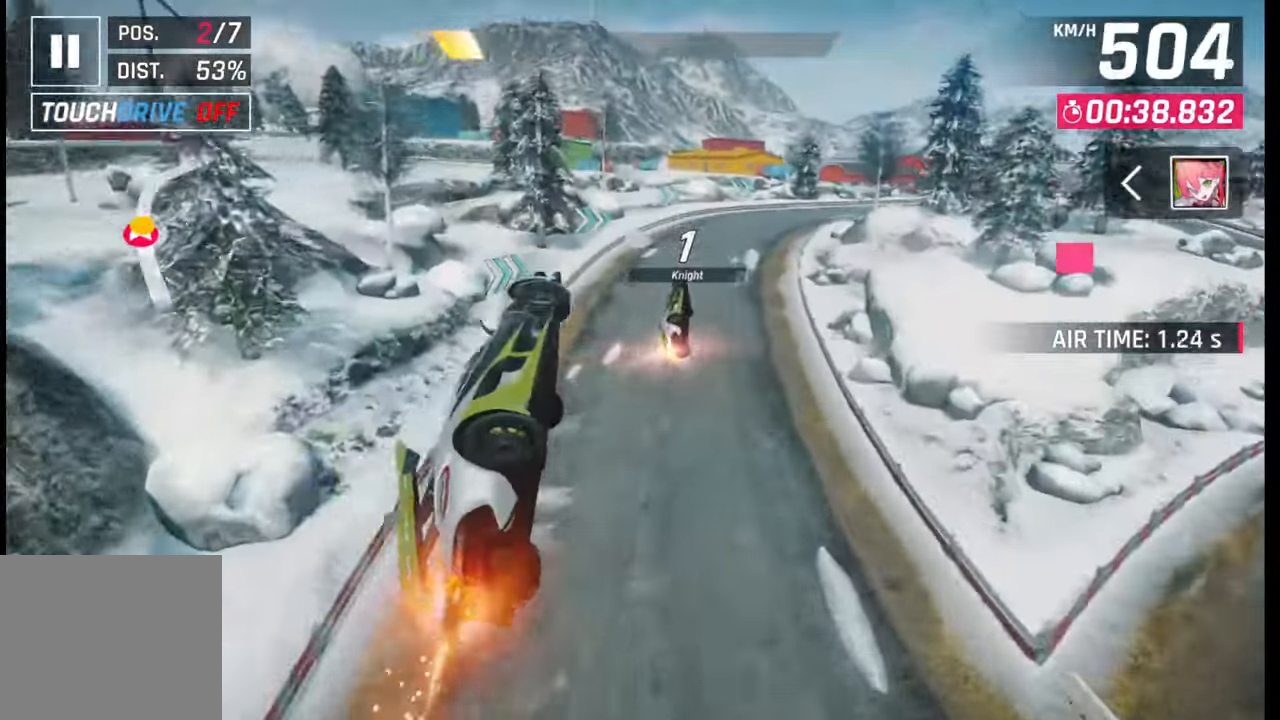
{"buttons": ["CROSS", "R1"], "left_stick": "right", "right_stick": "center", "events": [[33, "CROSS", "up"], [33, "R1", "up"], [100, "CROSS", "down"], [117, "R1", "down"], [200, "CROSS", "up"], [200, "R1", "up"], [267, "CROSS", "down"], [267, "R1", "down"], [333, "R1", "up"], [350, "CROSS", "up"], [433, "CROSS", "down"], [433, "R1", "down"]]}
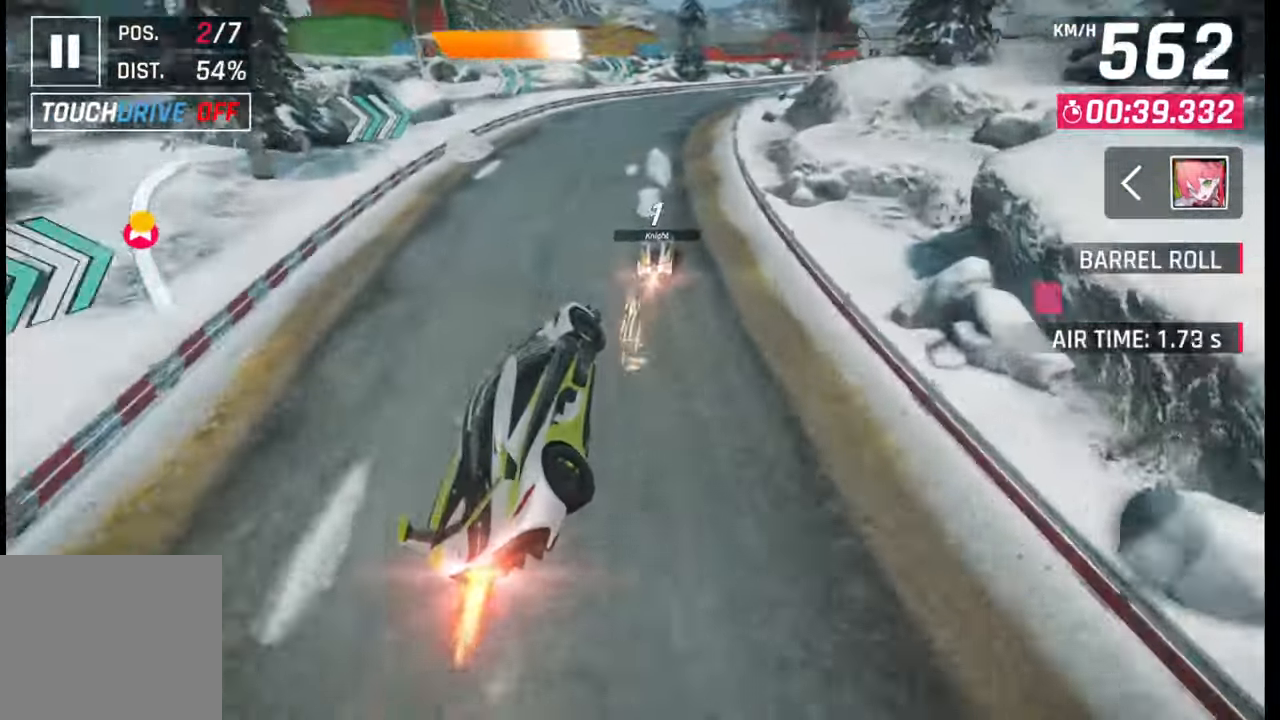
{"buttons": [], "left_stick": "right", "right_stick": "center", "events": [[17, "CROSS", "up"], [17, "R1", "up"], [100, "CROSS", "down"], [100, "R1", "down"], [233, "R1", "up"], [250, "CROSS", "up"], [317, "SQUARE", "down"], [433, "SQUARE", "up"]]}
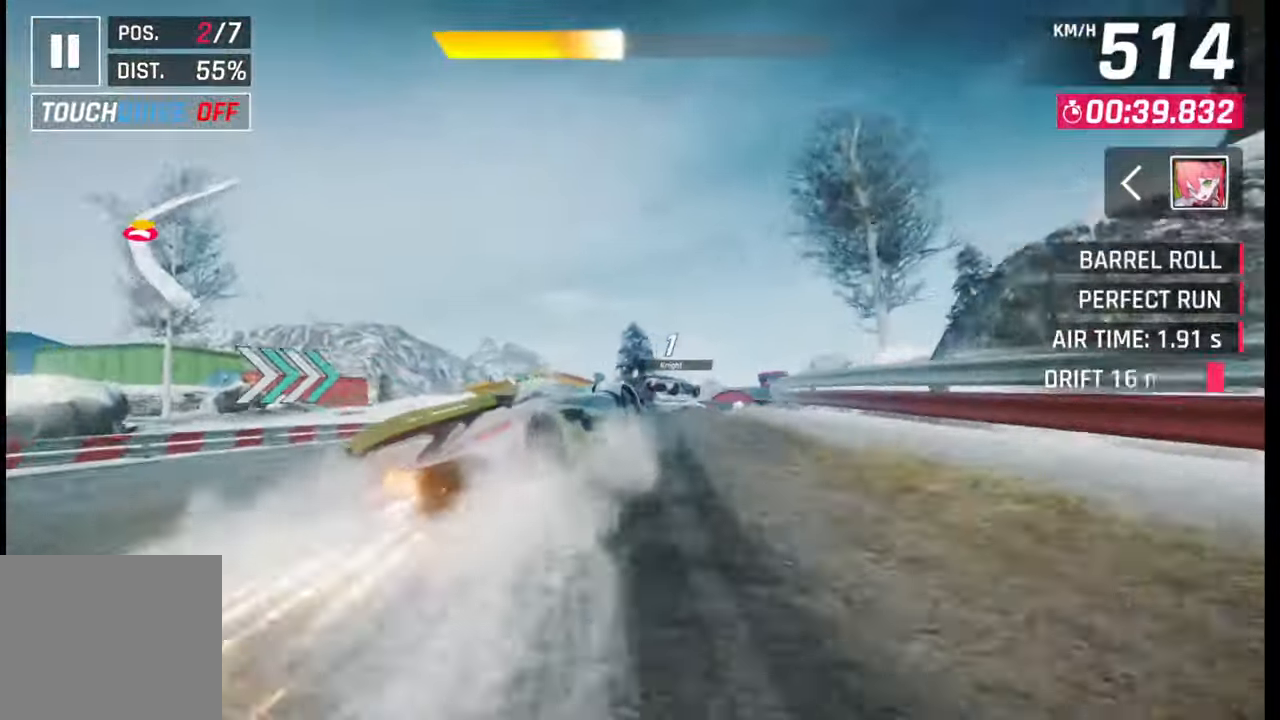
{"buttons": ["CROSS", "R1"], "left_stick": "right", "right_stick": "center", "events": [[483, "CROSS", "down"], [500, "R1", "down"]]}
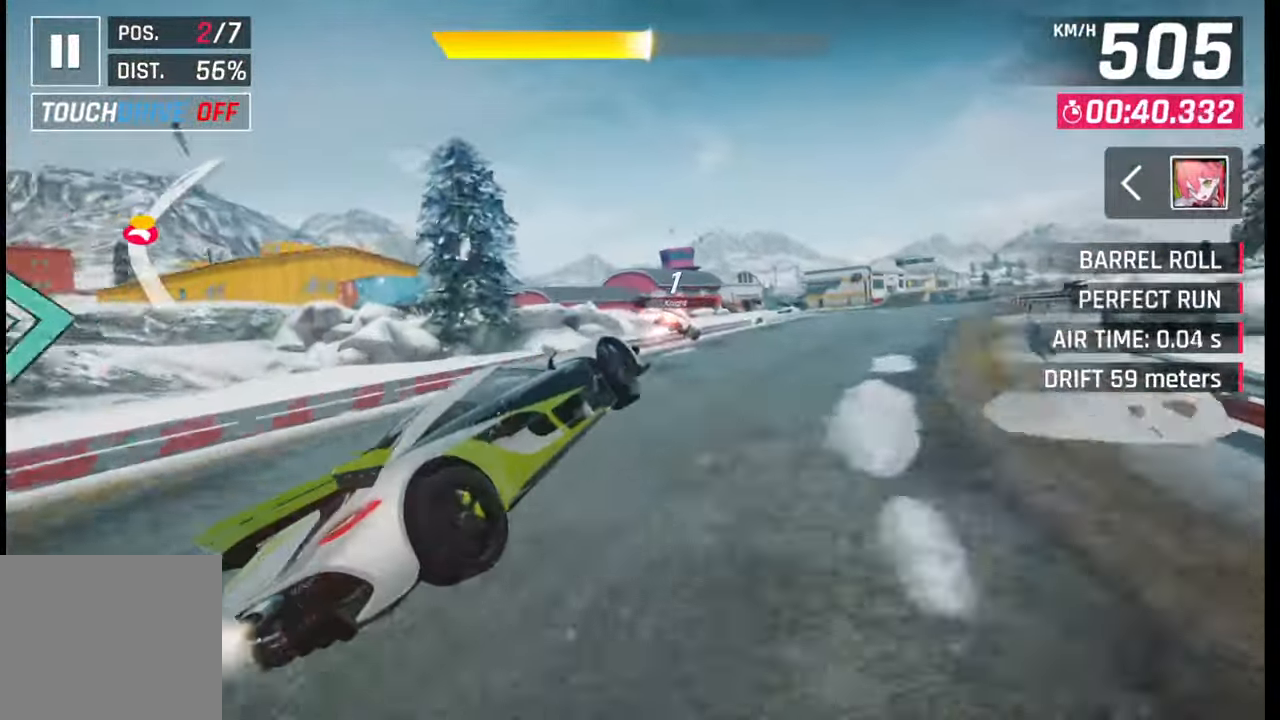
{"buttons": [], "left_stick": "right", "right_stick": "center", "events": [[50, "CROSS", "up"], [50, "R1", "up"], [150, "CROSS", "down"], [150, "R1", "down"], [217, "CROSS", "up"], [233, "R1", "up"], [300, "CROSS", "down"], [300, "R1", "down"], [433, "CROSS", "up"], [433, "R1", "up"]]}
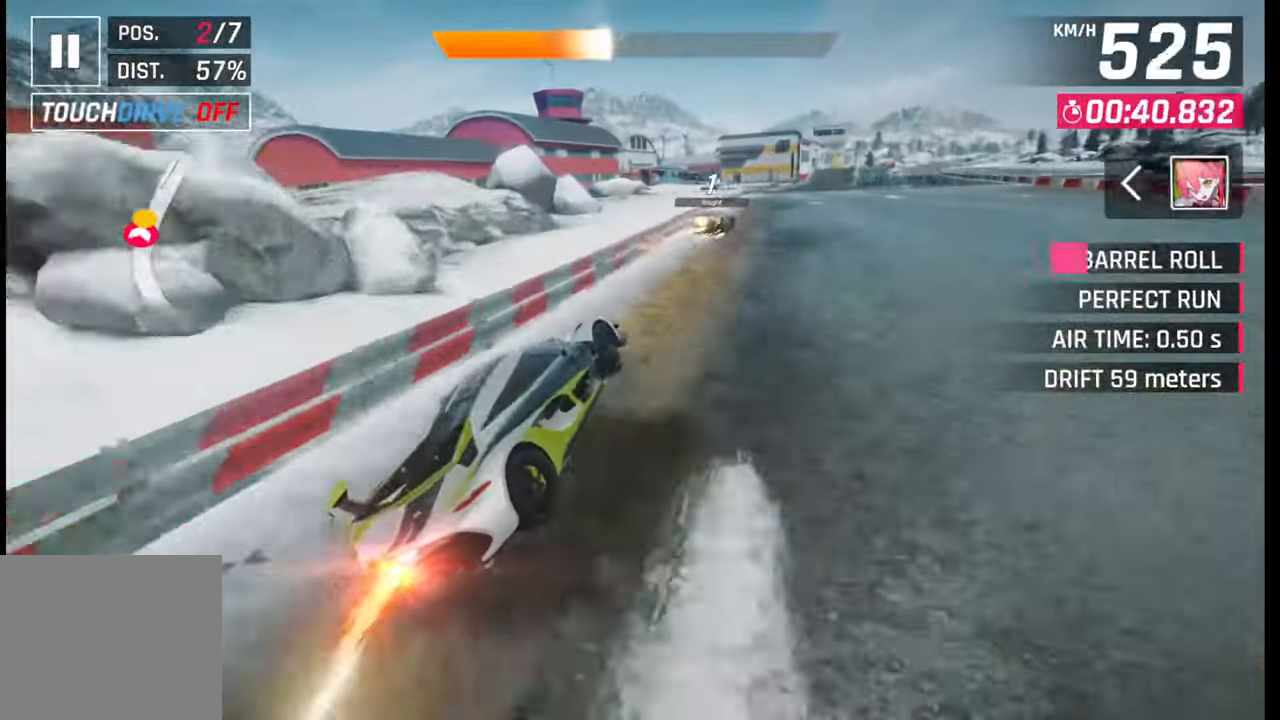
{"buttons": [], "left_stick": "center", "right_stick": "center", "events": [[117, "left_stick", "center"], [167, "SQUARE", "down"], [233, "SQUARE", "up"], [433, "CROSS", "down"], [483, "CROSS", "up"]]}
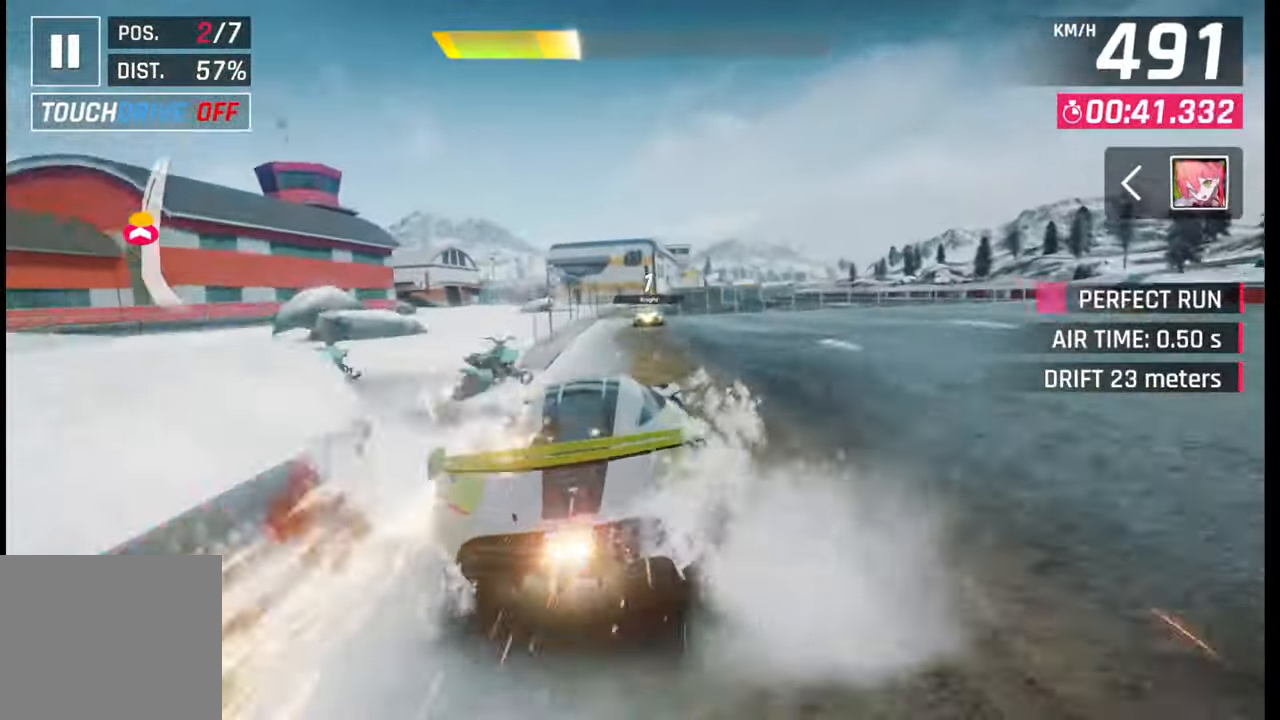
{"buttons": [], "left_stick": "right", "right_stick": "center", "events": [[33, "left_stick", "right"], [200, "SQUARE", "down"], [233, "CROSS", "down"], [233, "SQUARE", "up"], [250, "CROSS", "up"]]}
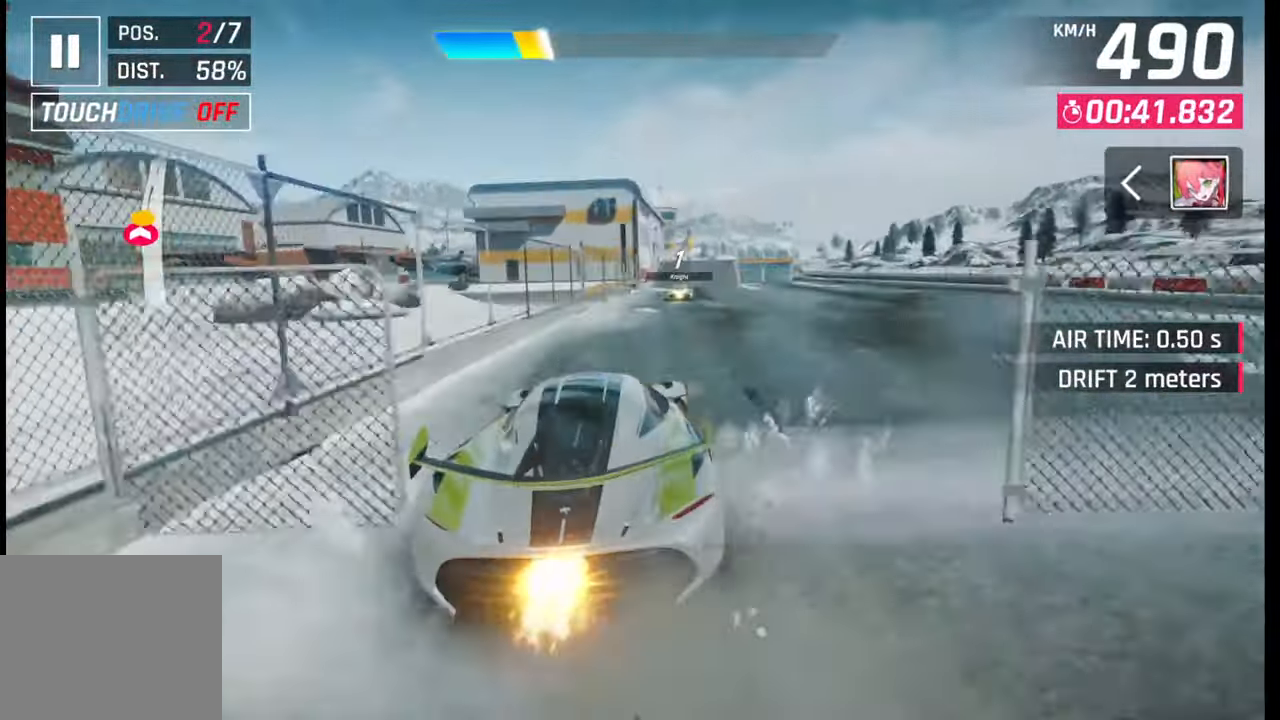
{"buttons": [], "left_stick": "right", "right_stick": "center", "events": [[67, "SQUARE", "down"], [100, "CROSS", "down"], [100, "SQUARE", "up"], [133, "CROSS", "up"]]}
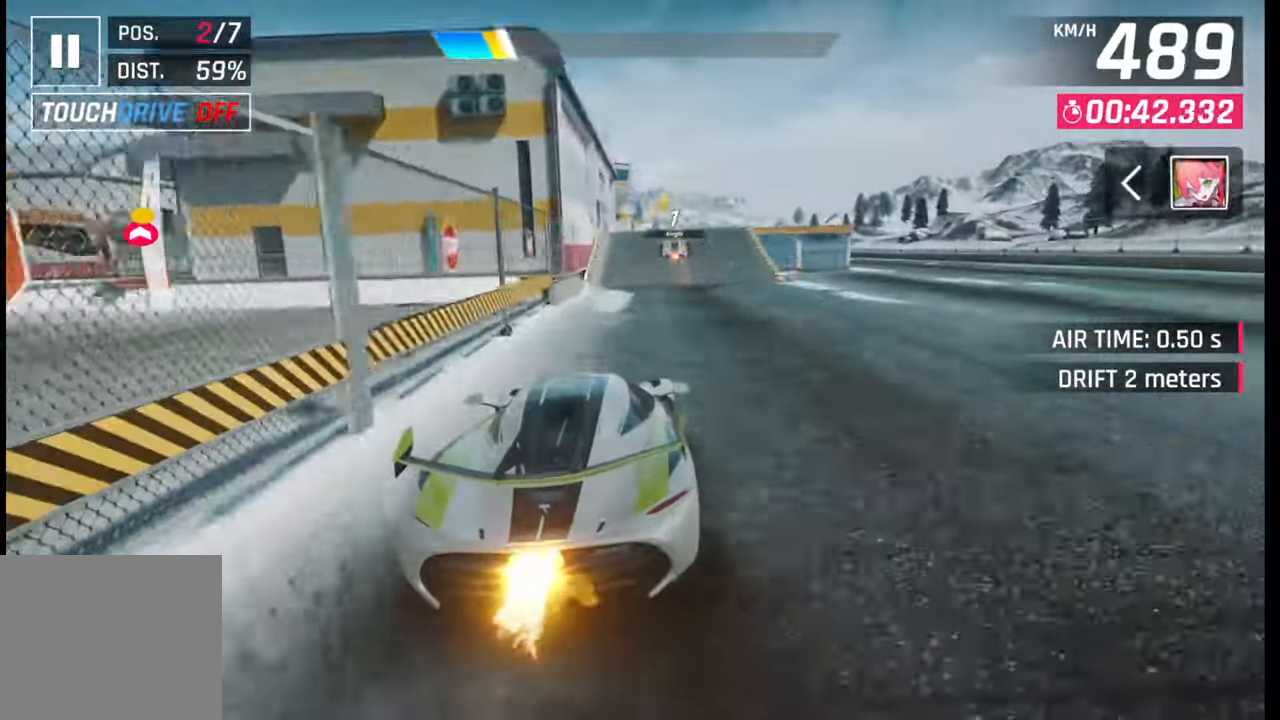
{"buttons": [], "left_stick": "right", "right_stick": "center", "events": [[183, "CROSS", "down"], [250, "CROSS", "up"], [450, "SQUARE", "down"], [483, "SQUARE", "up"]]}
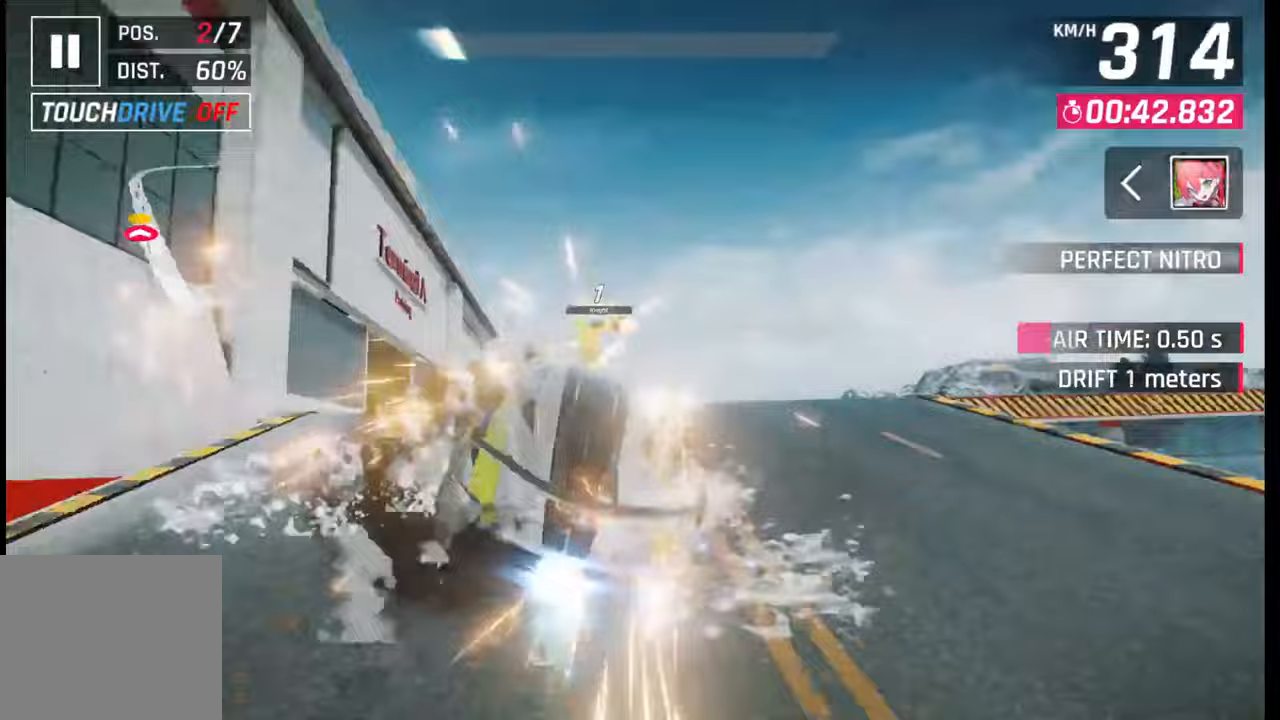
{"buttons": ["CROSS"], "left_stick": "left", "right_stick": "center", "events": [[50, "SQUARE", "down"], [100, "SQUARE", "up"], [183, "CROSS", "down"], [183, "R1", "down"], [250, "CROSS", "up"], [267, "R1", "up"], [283, "left_stick", "left"], [333, "CROSS", "down"], [333, "R1", "down"], [417, "CROSS", "up"], [417, "R1", "up"], [500, "CROSS", "down"]]}
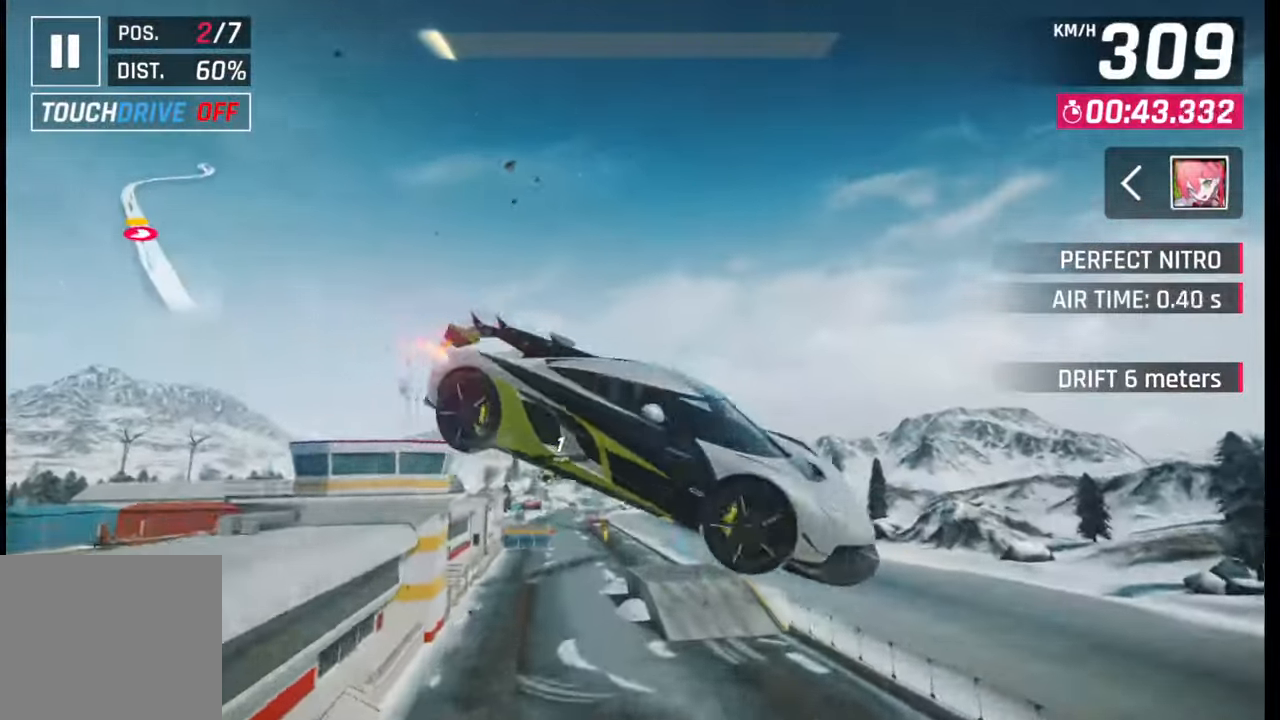
{"buttons": [], "left_stick": "center", "right_stick": "center", "events": [[17, "R1", "down"], [67, "R1", "up"], [83, "CROSS", "up"], [167, "CROSS", "down"], [167, "R1", "down"], [250, "CROSS", "up"], [250, "R1", "up"], [250, "left_stick", "center"], [333, "CROSS", "down"], [333, "R1", "down"], [417, "CROSS", "up"], [417, "R1", "up"]]}
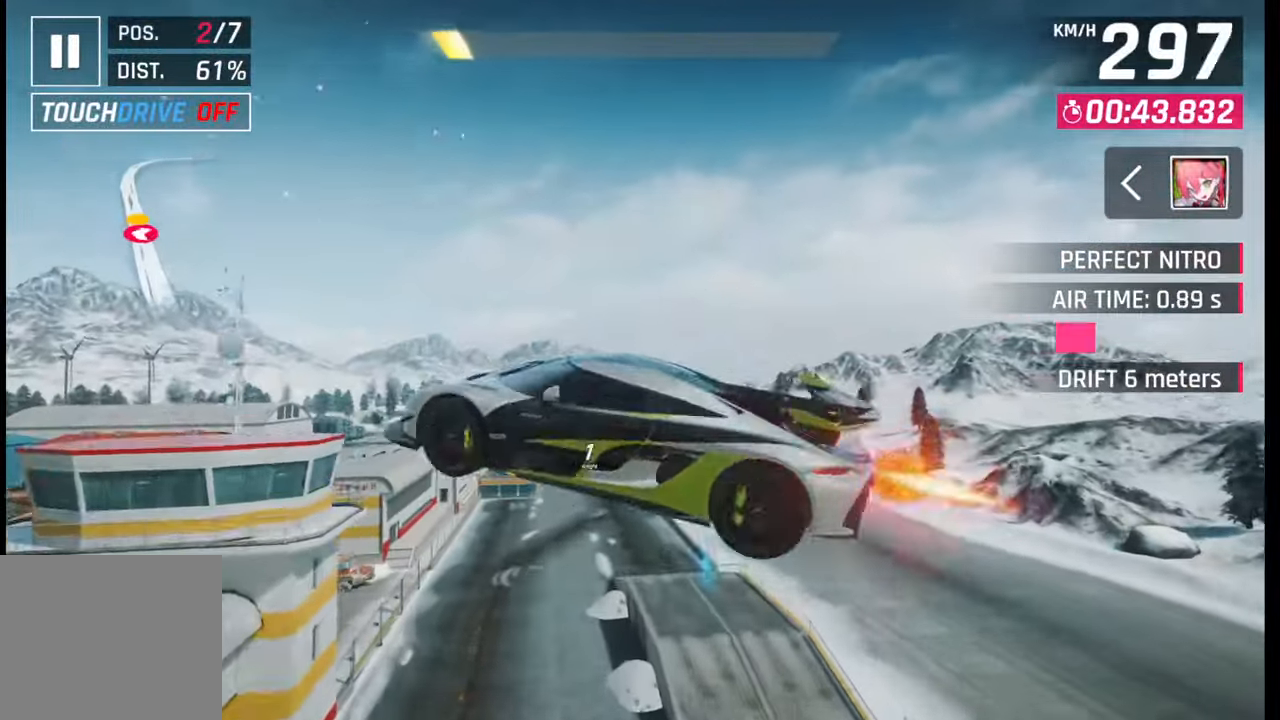
{"buttons": [], "left_stick": "left", "right_stick": "center", "events": [[17, "CROSS", "down"], [17, "R1", "down"], [100, "CROSS", "up"], [100, "R1", "up"], [183, "CROSS", "down"], [183, "R1", "down"], [267, "R1", "up"], [300, "CROSS", "up"], [350, "CROSS", "down"], [350, "left_stick", "left"], [367, "R1", "down"], [433, "R1", "up"], [450, "CROSS", "up"]]}
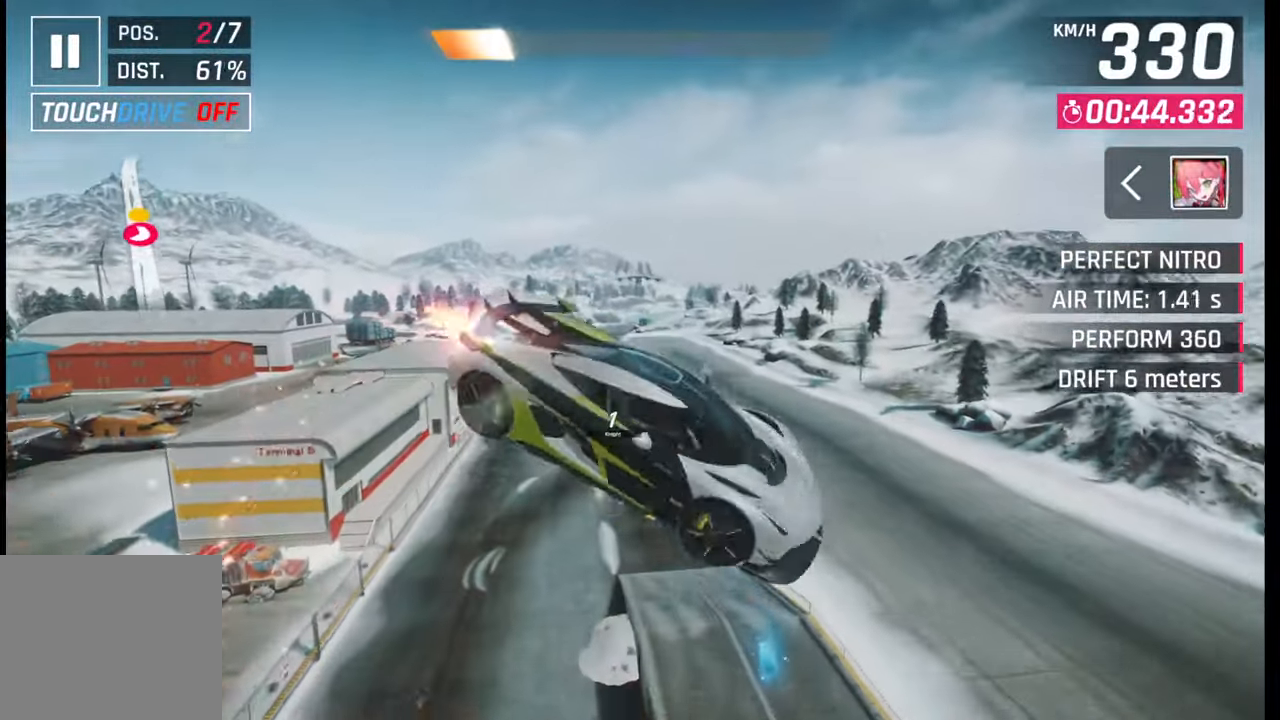
{"buttons": [], "left_stick": "left", "right_stick": "center", "events": [[33, "CROSS", "down"], [33, "R1", "down"], [117, "R1", "up"], [133, "CROSS", "up"], [217, "CROSS", "down"], [217, "R1", "down"], [283, "R1", "up"], [300, "CROSS", "up"], [383, "CROSS", "down"], [383, "R1", "down"], [483, "CROSS", "up"], [483, "R1", "up"]]}
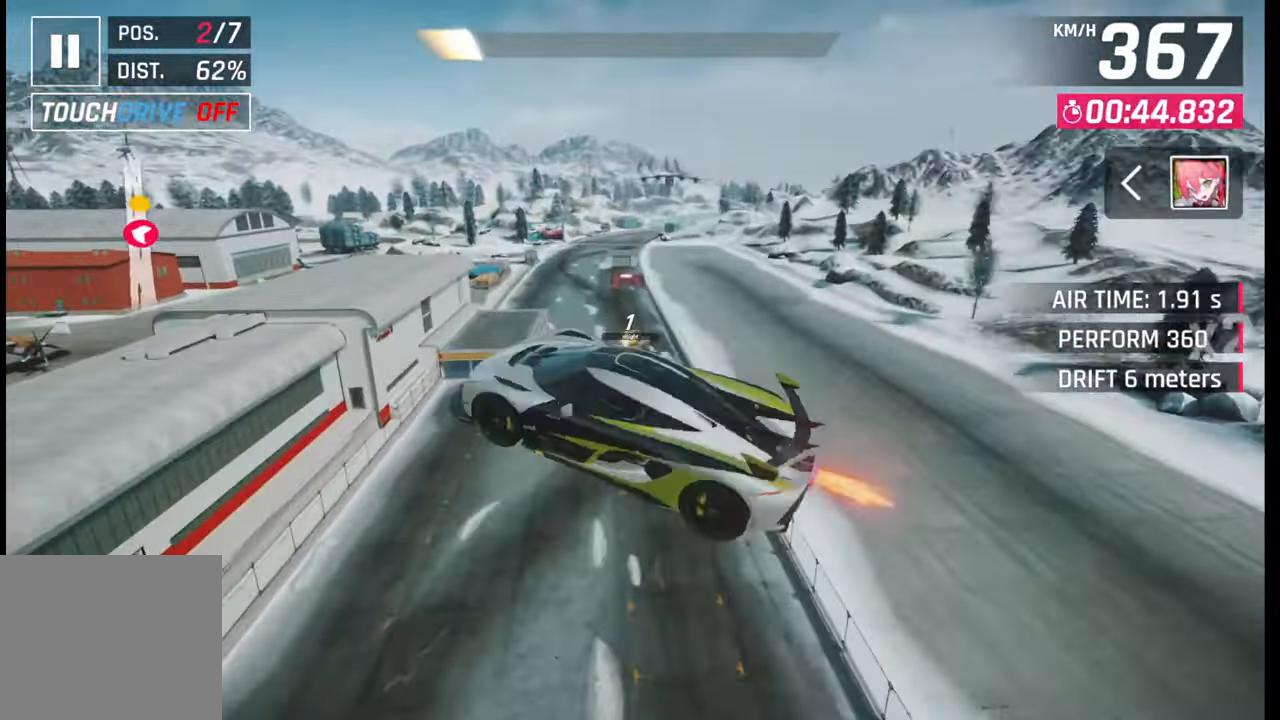
{"buttons": [], "left_stick": "center", "right_stick": "center", "events": [[50, "CROSS", "down"], [67, "left_stick", "center"], [83, "R1", "down"], [133, "R1", "up"], [167, "CROSS", "up"], [233, "CROSS", "down"], [250, "R1", "down"], [333, "CROSS", "up"], [333, "R1", "up"], [417, "CROSS", "down"], [417, "R1", "down"], [483, "CROSS", "up"], [483, "R1", "up"]]}
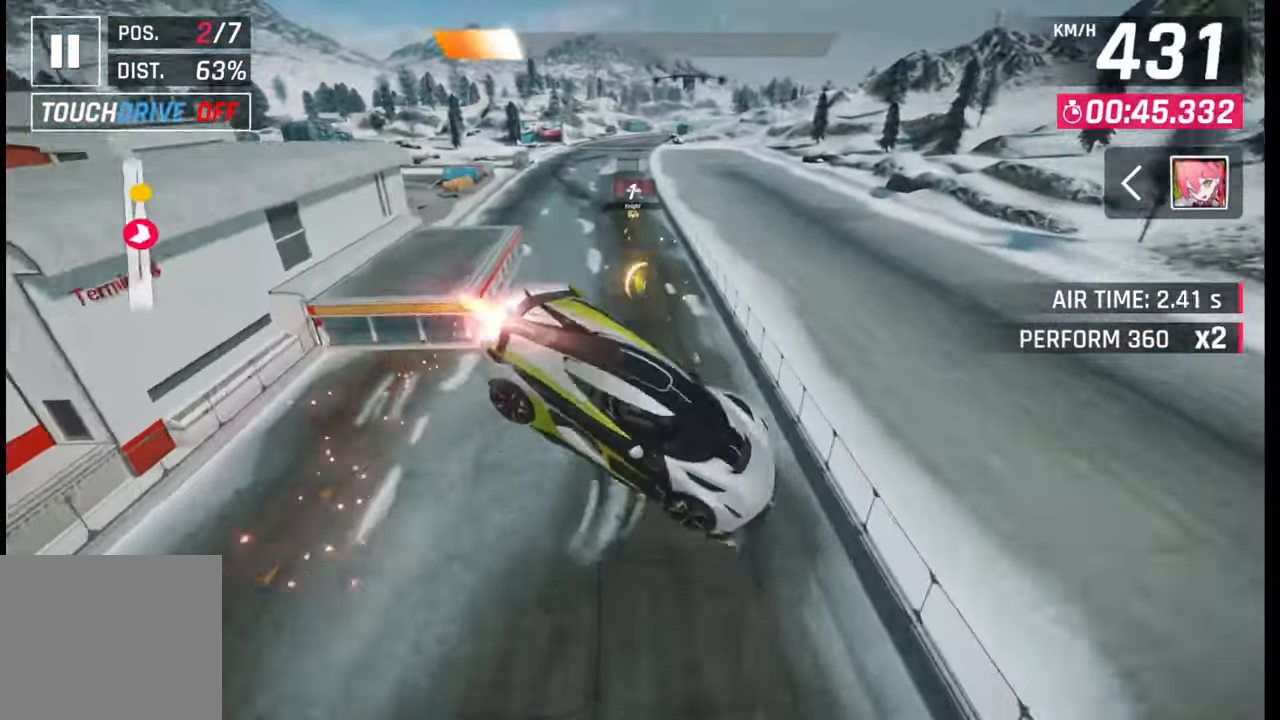
{"buttons": ["SQUARE"], "left_stick": "right", "right_stick": "center", "events": [[67, "CROSS", "down"], [67, "R1", "down"], [317, "left_stick", "right"], [350, "CROSS", "up"], [350, "R1", "up"], [483, "SQUARE", "down"]]}
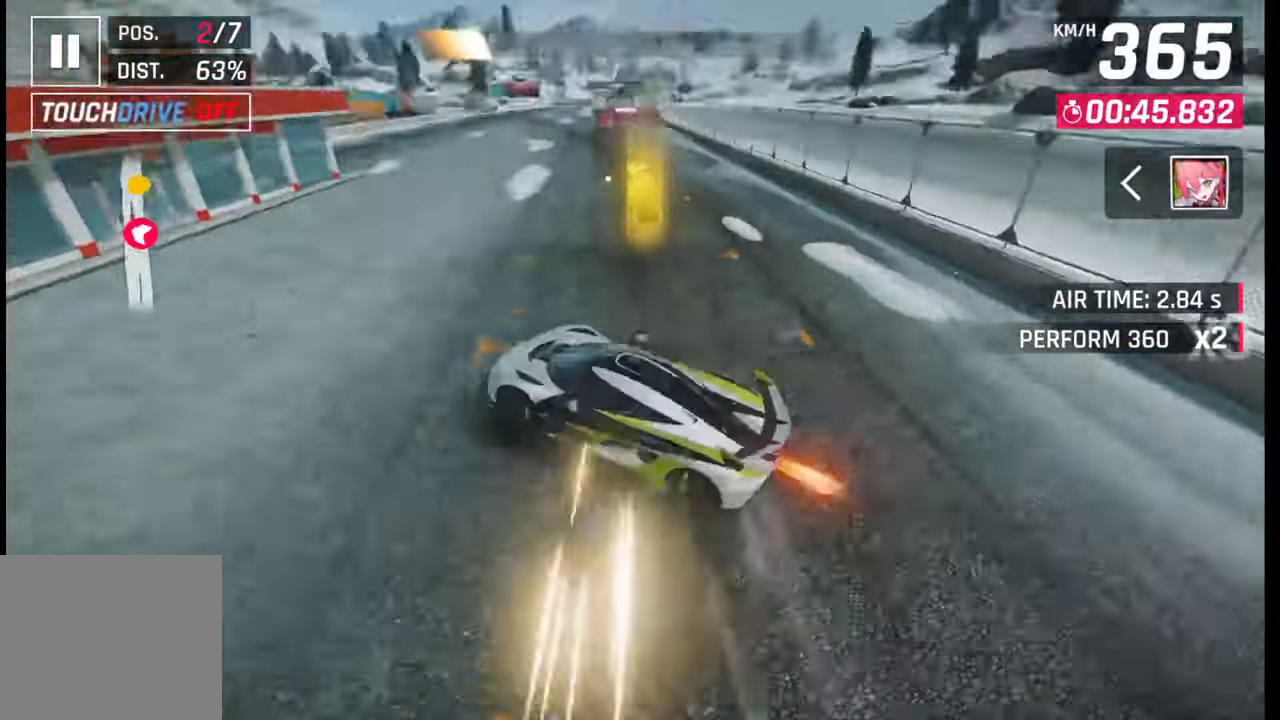
{"buttons": [], "left_stick": "left", "right_stick": "center", "events": [[67, "left_stick", "center"], [100, "SQUARE", "up"], [400, "left_stick", "left"]]}